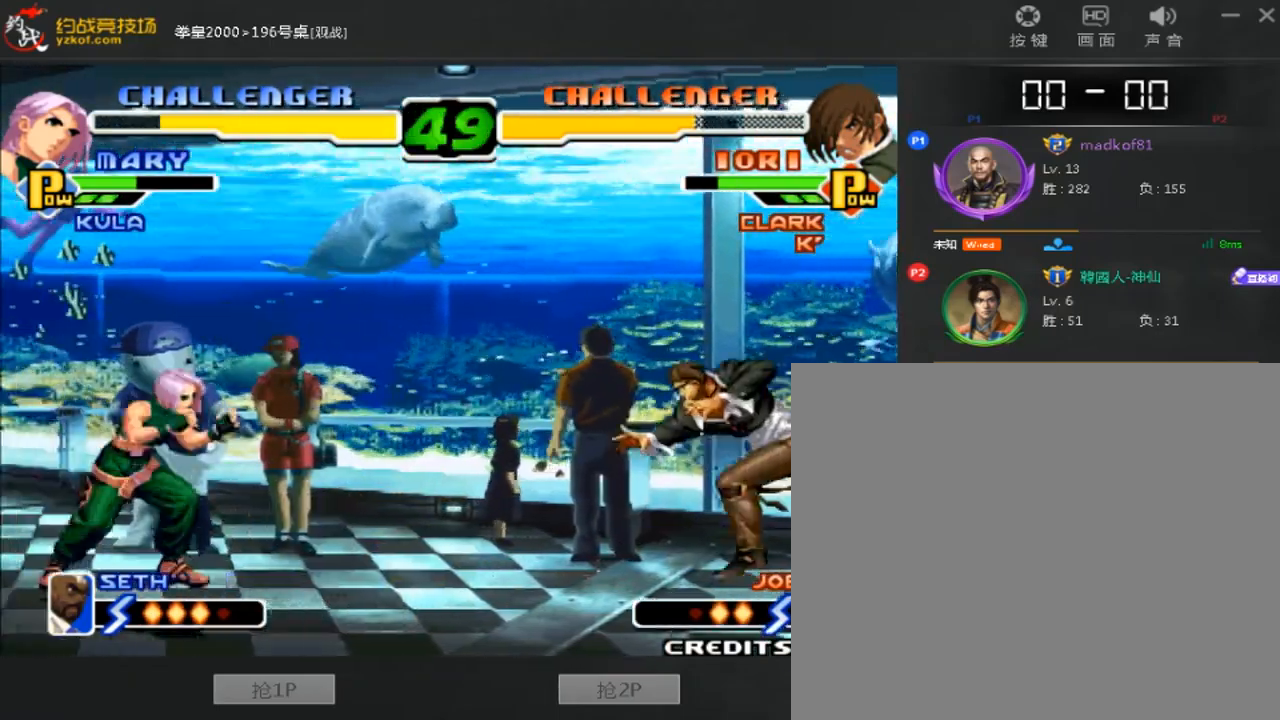
Gameplay with a controller (arcade stick); each line is a JSON object with the inputs held at the frame after it. "events" lists button and stick changes between this image and that frame as [ms after this image, input, new state], when the widget could be followed in between. Not read: L3 R3.
{"buttons": [], "left_stick": "down-left", "events": [[40, "left_stick", "center"], [120, "left_stick", "down"], [240, "left_stick", "down-left"], [320, "D", "down"], [480, "D", "up"]]}
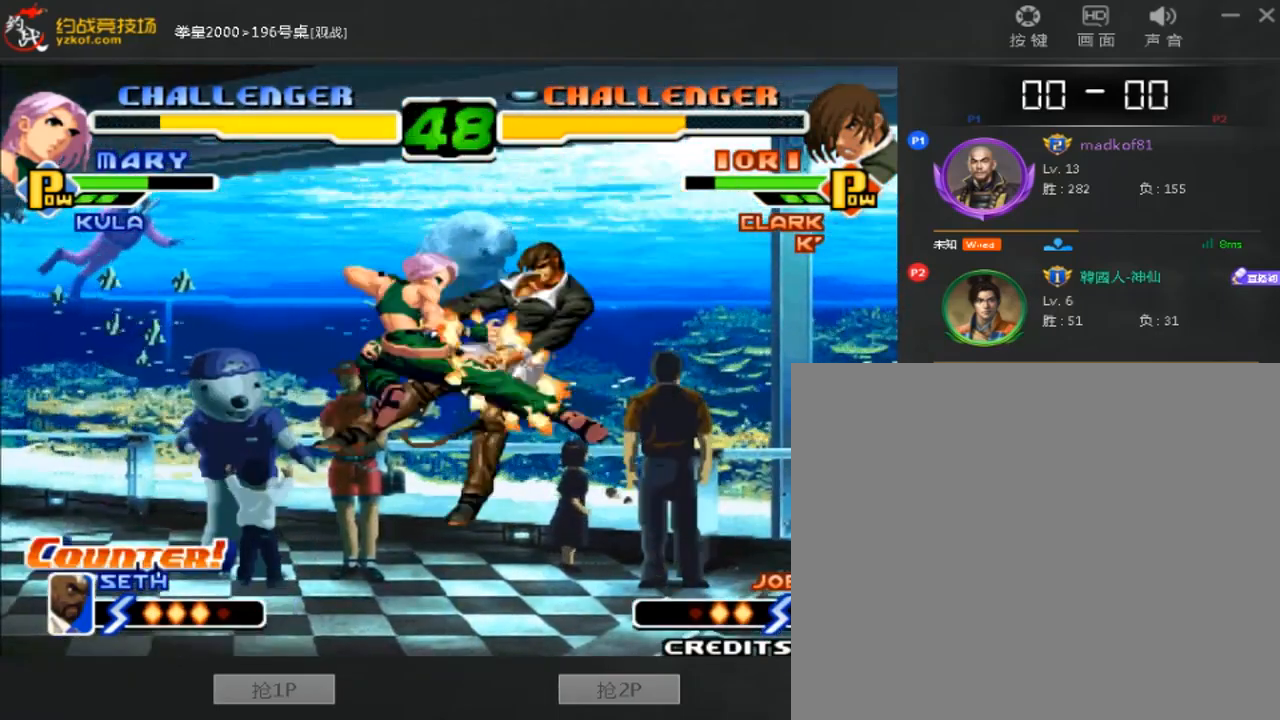
{"buttons": [], "left_stick": "center", "events": [[400, "left_stick", "right"], [480, "left_stick", "center"]]}
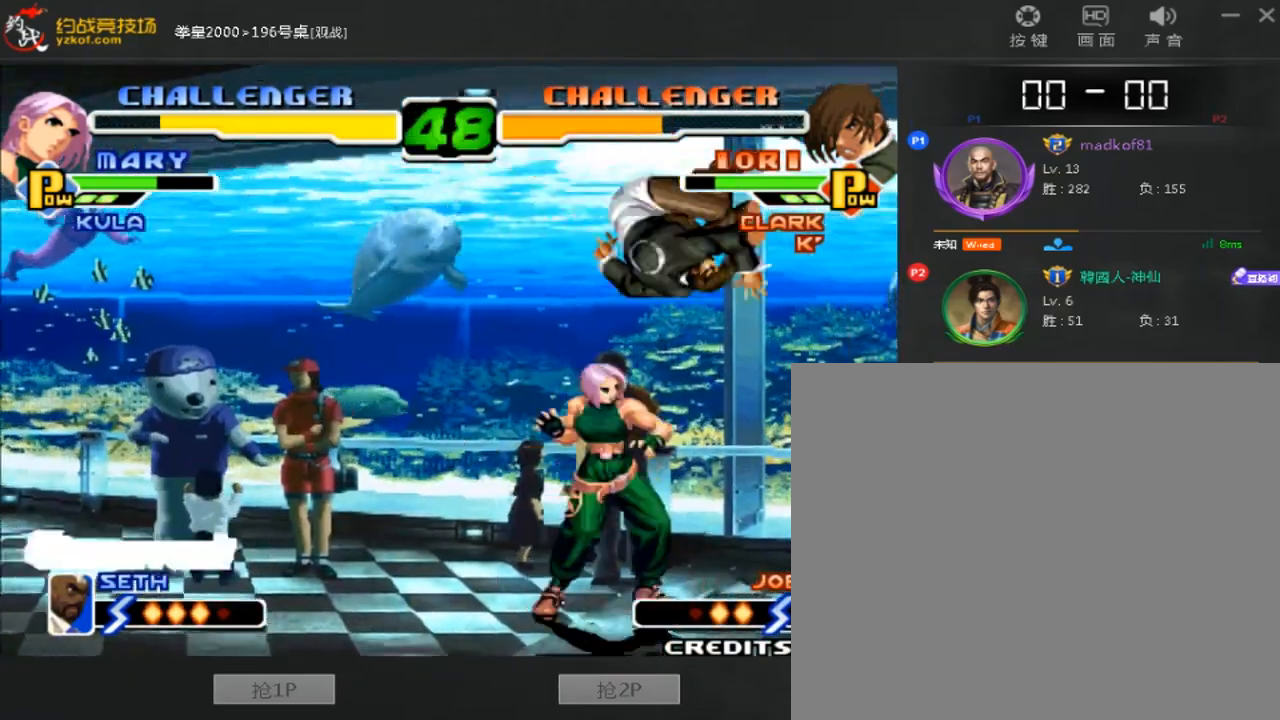
{"buttons": [], "left_stick": "down-left", "events": [[80, "left_stick", "down-left"]]}
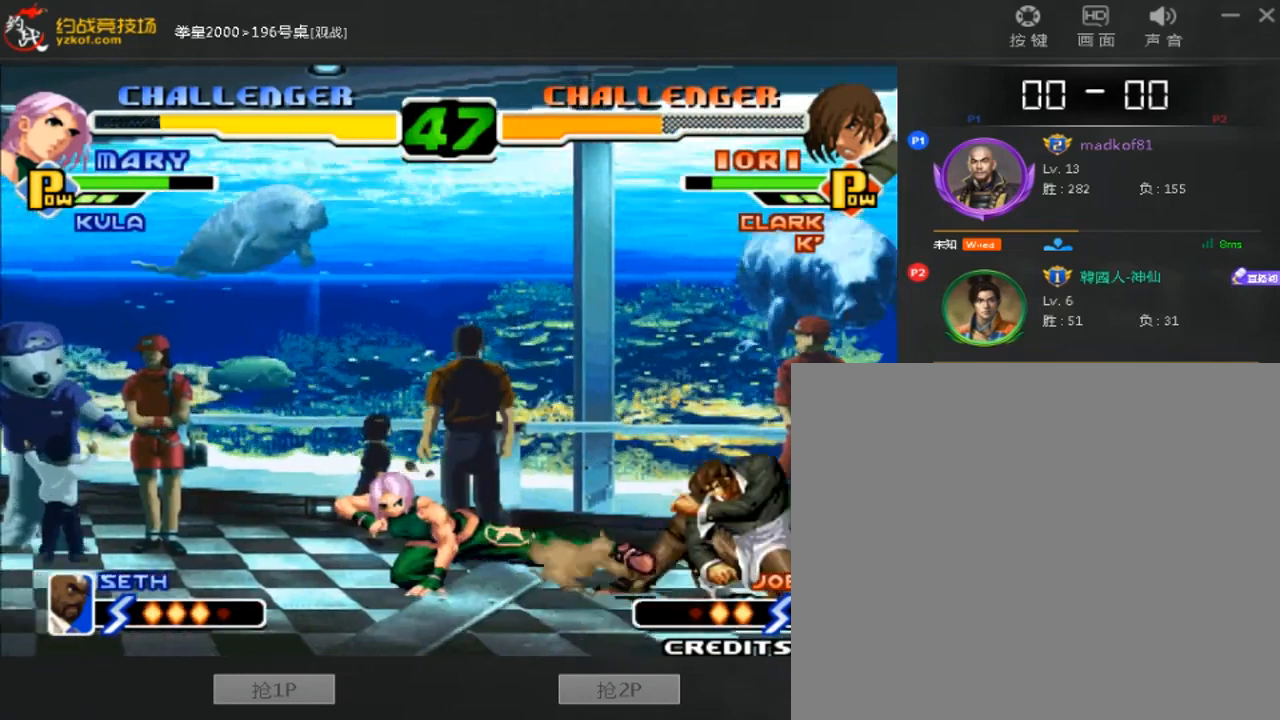
{"buttons": [], "left_stick": "center", "events": [[240, "left_stick", "center"]]}
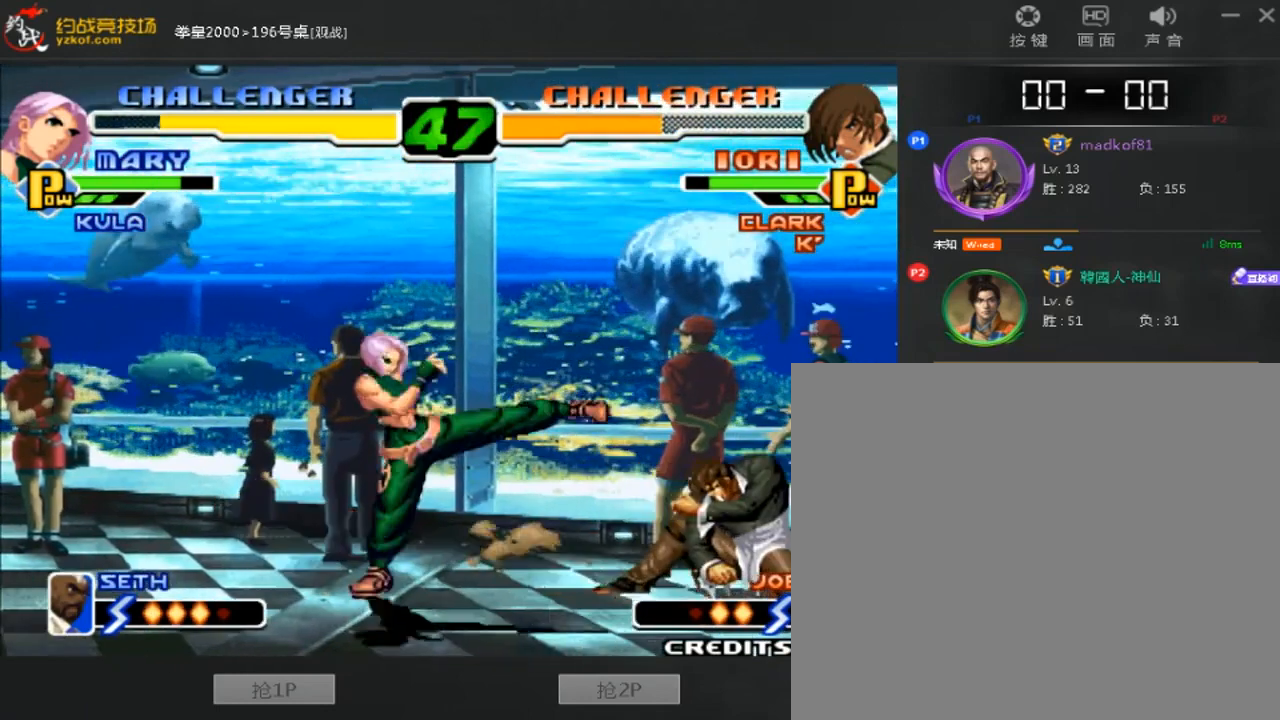
{"buttons": [], "left_stick": "left", "events": [[120, "left_stick", "right"], [240, "left_stick", "left"], [280, "B", "down"], [440, "B", "up"]]}
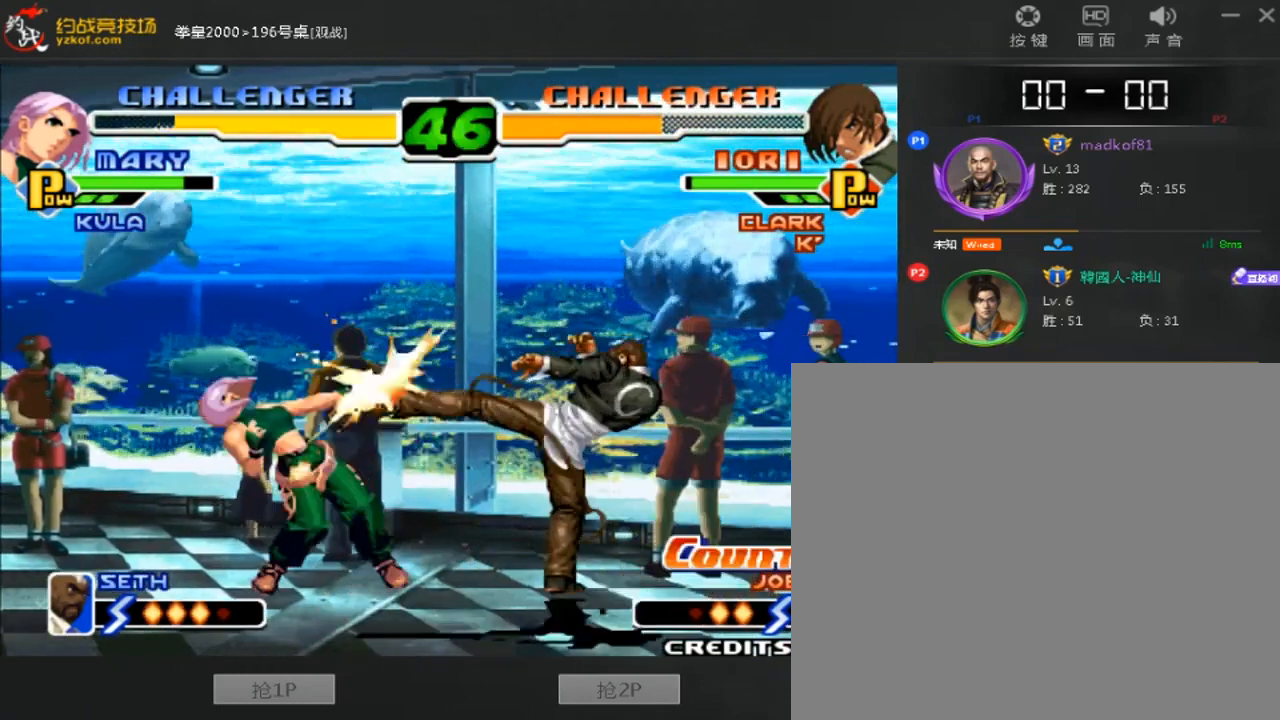
{"buttons": [], "left_stick": "down-left", "events": [[40, "B", "down"], [40, "C", "down"], [120, "B", "up"], [120, "C", "up"], [280, "left_stick", "down-right"], [440, "left_stick", "down-left"]]}
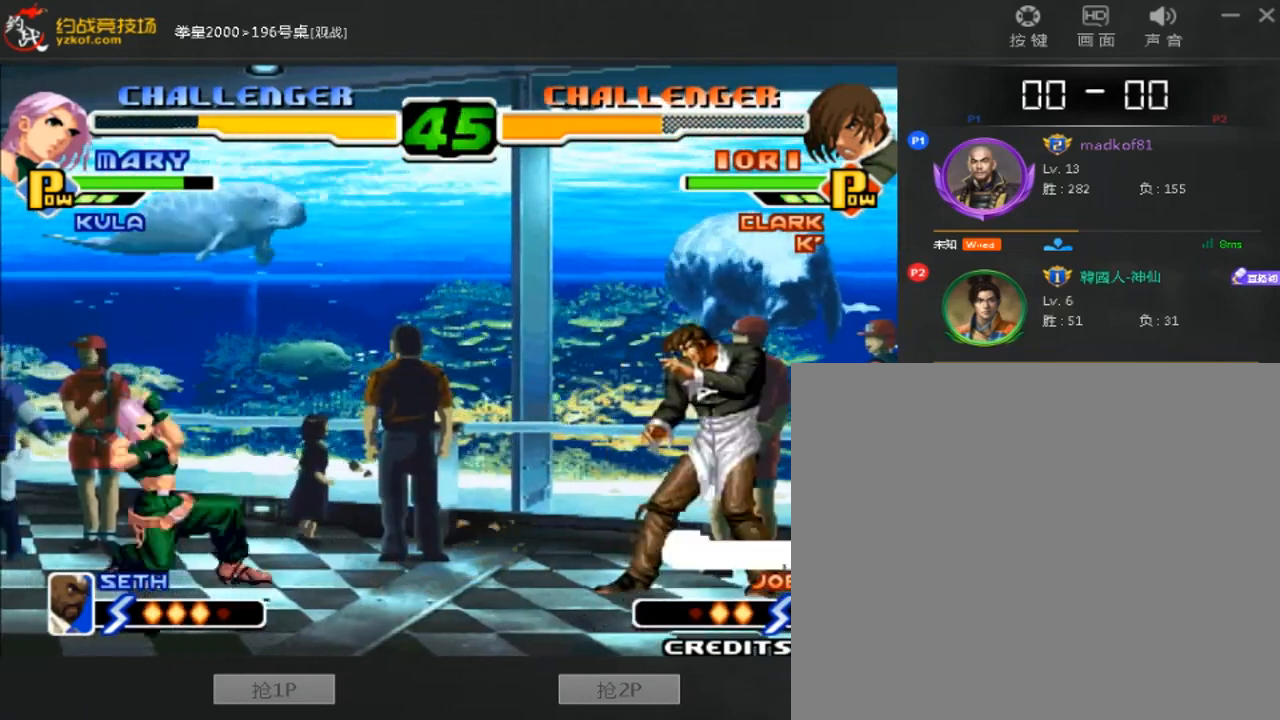
{"buttons": [], "left_stick": "down-left", "events": []}
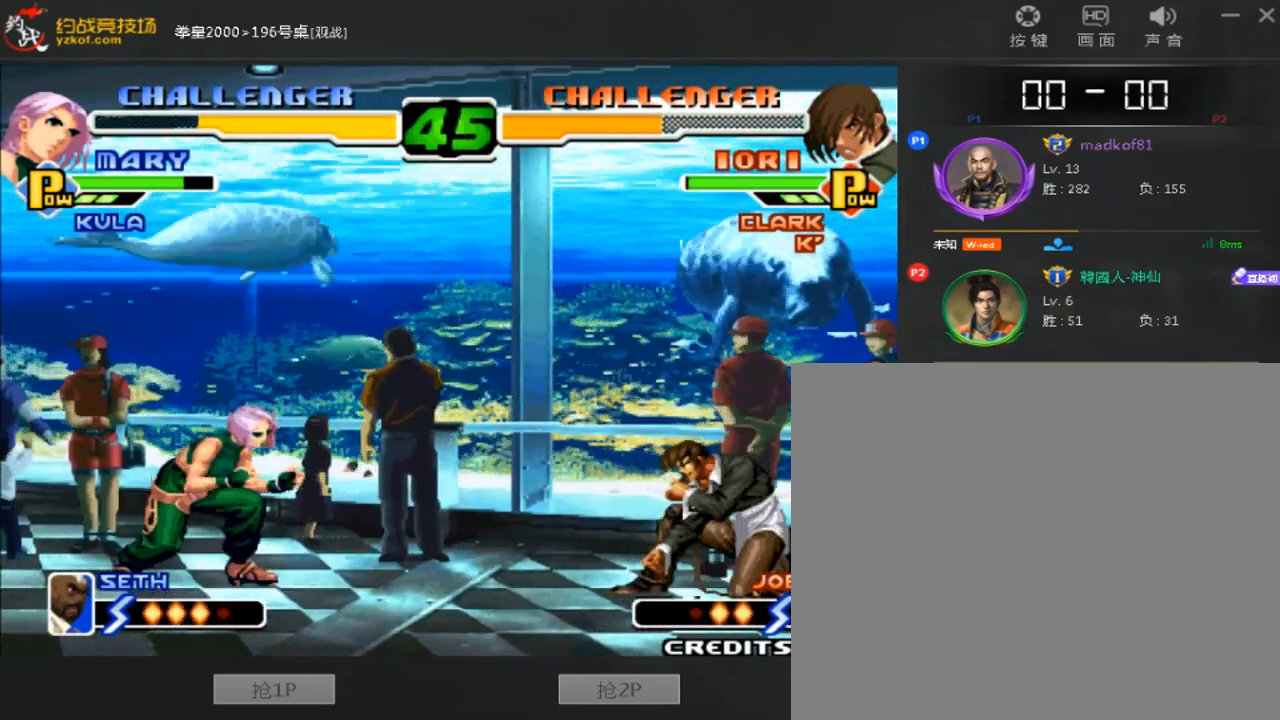
{"buttons": ["B"], "left_stick": "center", "events": [[400, "B", "down"], [400, "left_stick", "right"], [480, "left_stick", "center"]]}
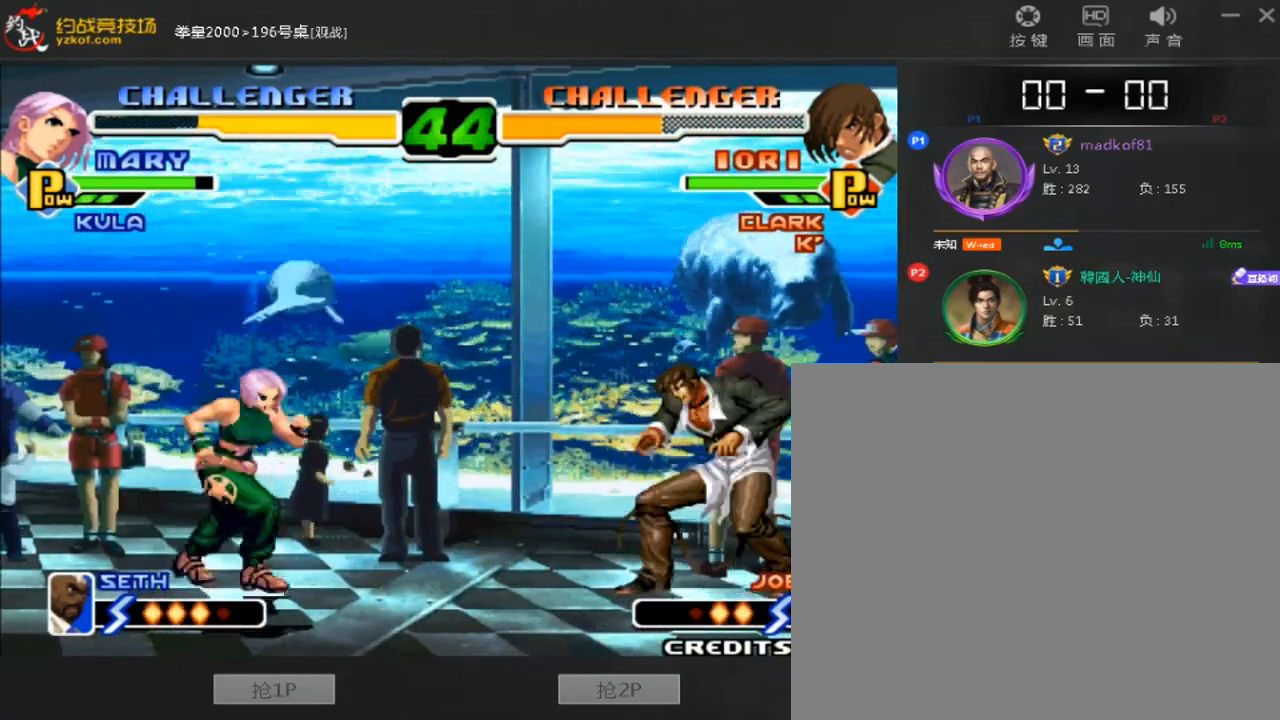
{"buttons": ["B", "C"], "left_stick": "down-left", "events": [[40, "B", "up"], [40, "left_stick", "down"], [120, "B", "down"], [120, "left_stick", "right"], [360, "C", "down"], [360, "left_stick", "left"], [440, "left_stick", "down-left"]]}
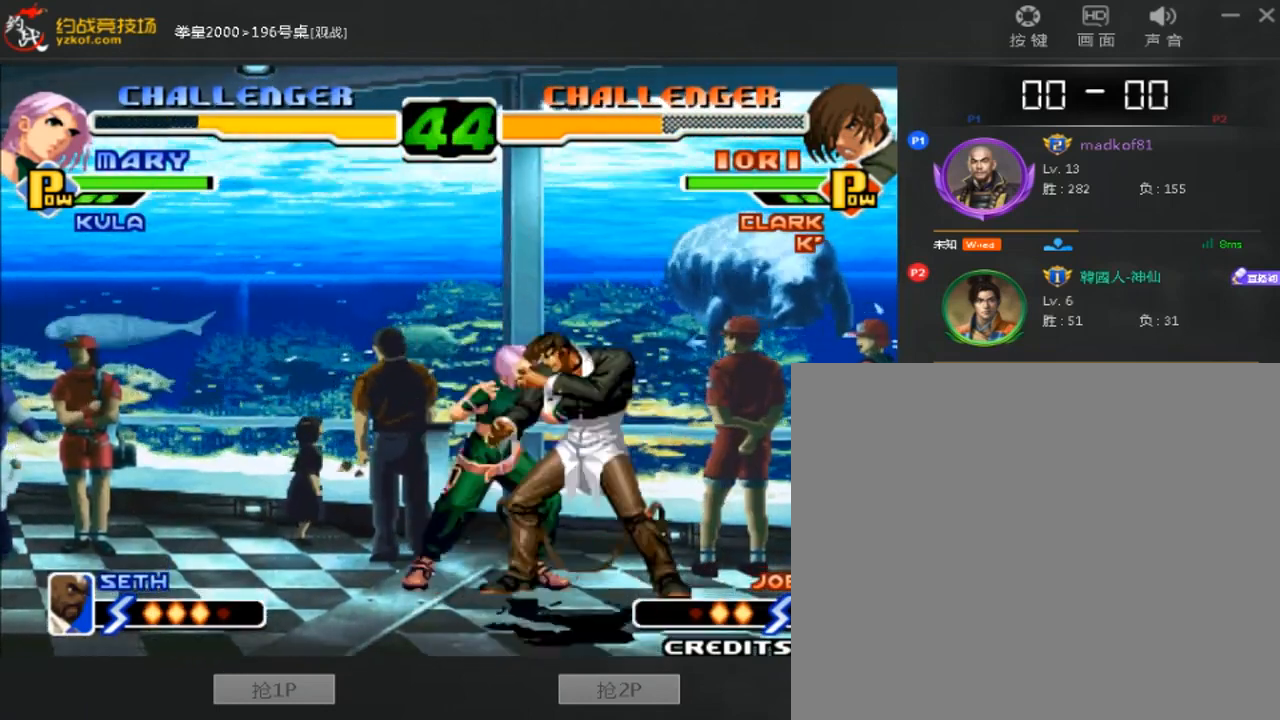
{"buttons": [], "left_stick": "center", "events": [[80, "B", "up"], [80, "C", "up"], [480, "left_stick", "center"]]}
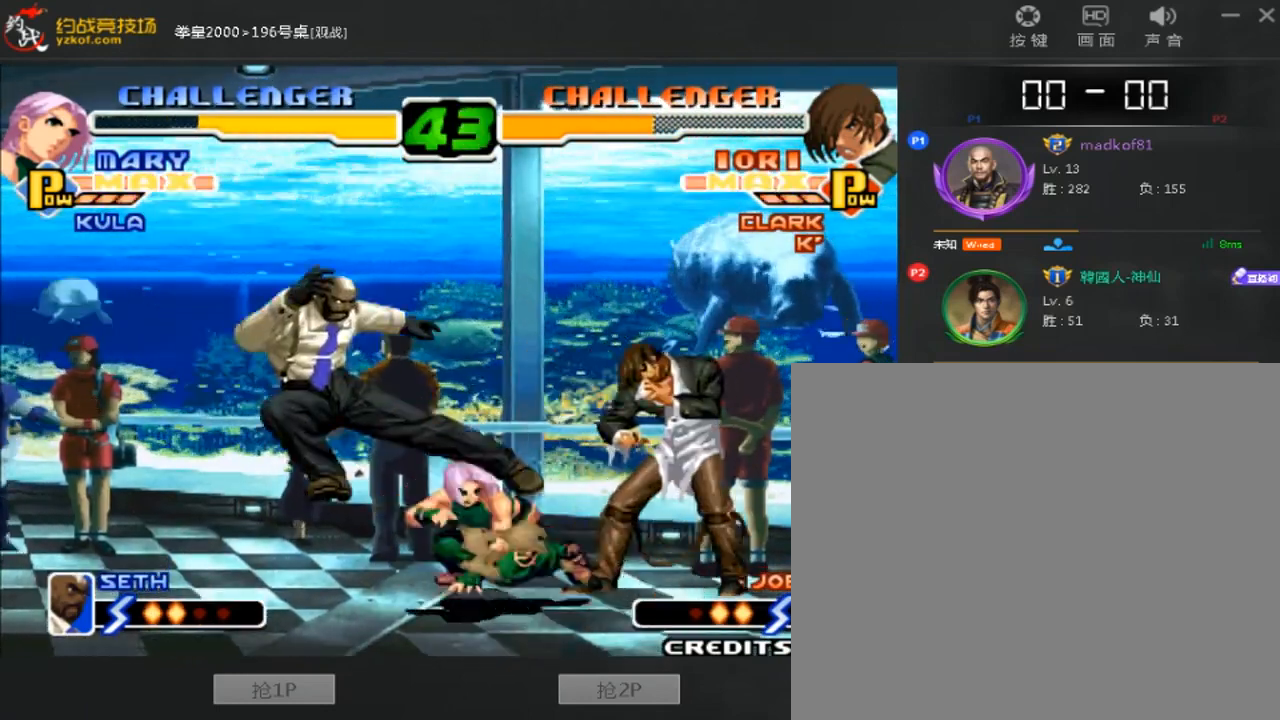
{"buttons": [], "left_stick": "down-left", "events": [[40, "left_stick", "right"], [160, "left_stick", "center"], [280, "left_stick", "down-left"]]}
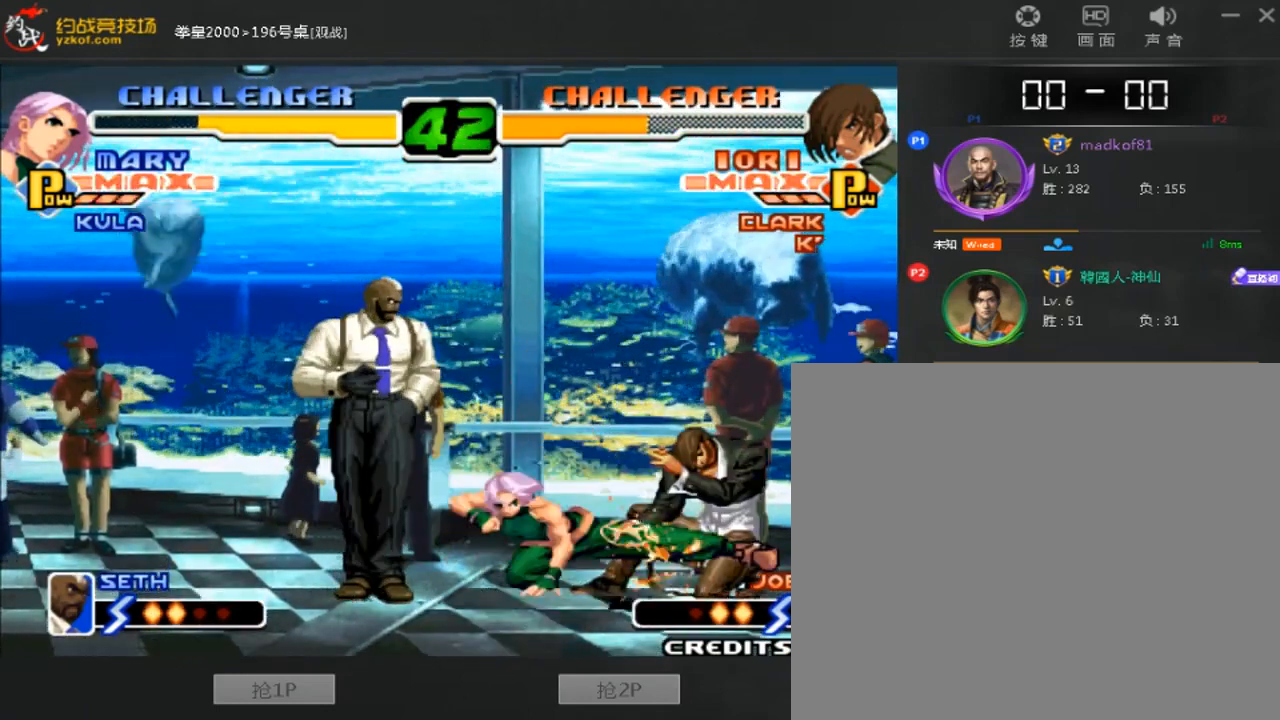
{"buttons": [], "left_stick": "down-left", "events": []}
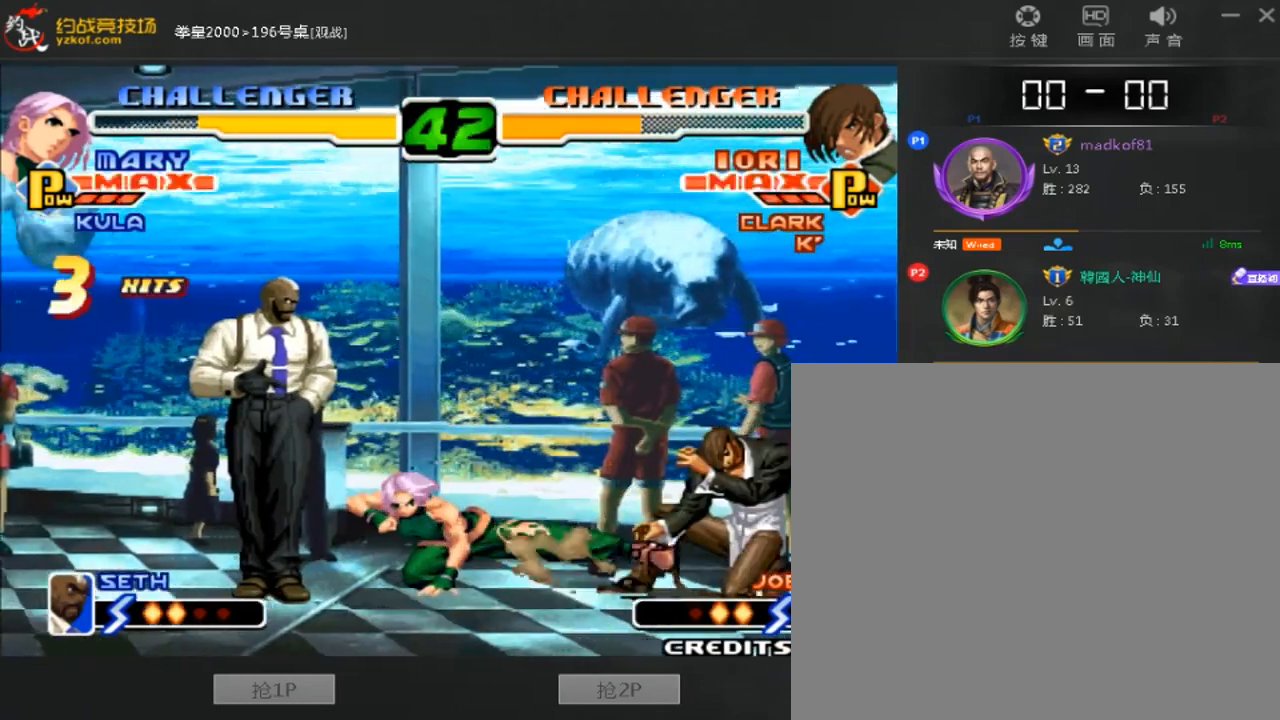
{"buttons": [], "left_stick": "center", "events": [[160, "left_stick", "center"]]}
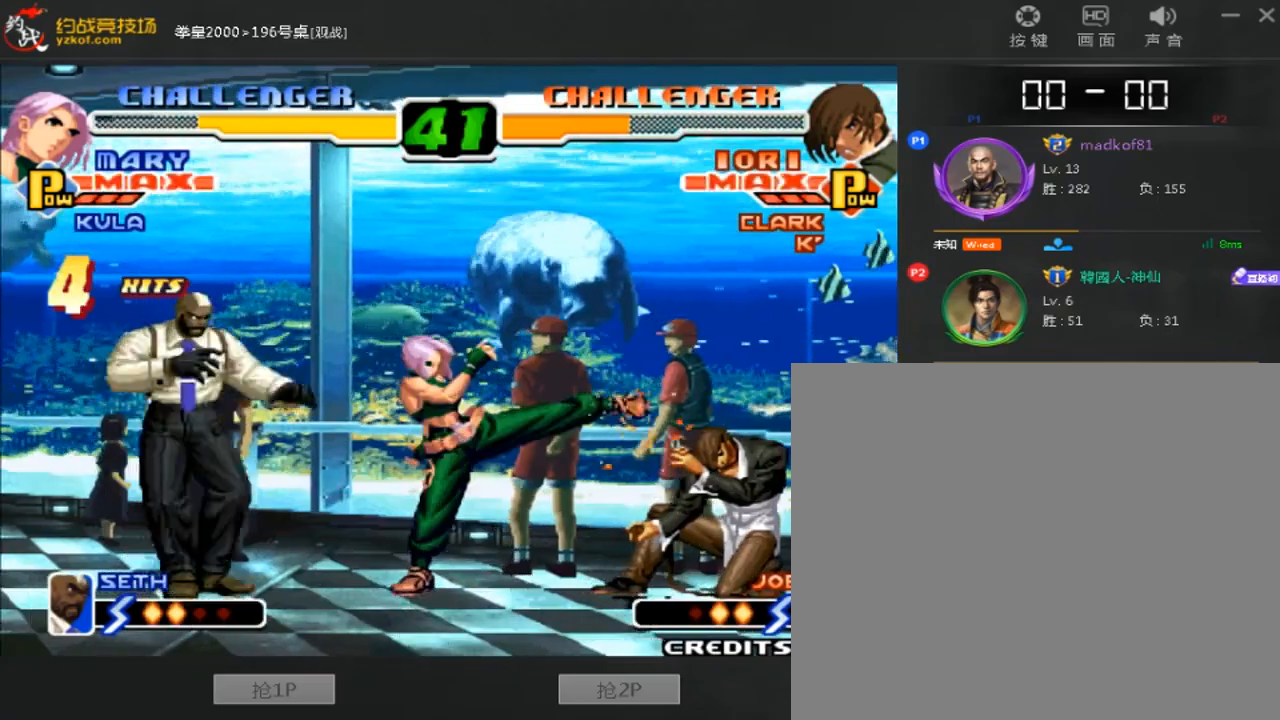
{"buttons": [], "left_stick": "down-left", "events": [[80, "left_stick", "right"], [200, "left_stick", "left"], [240, "B", "down"], [320, "B", "up"], [320, "left_stick", "down-left"]]}
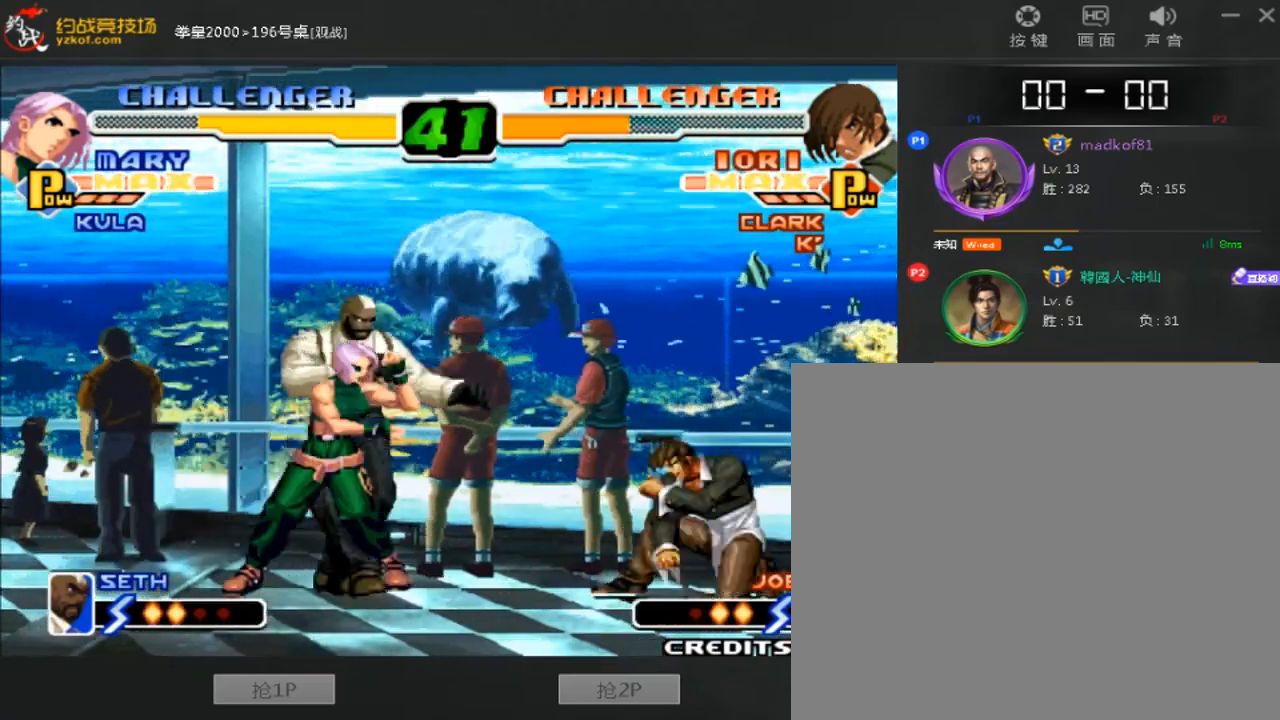
{"buttons": [], "left_stick": "left", "events": [[480, "left_stick", "left"]]}
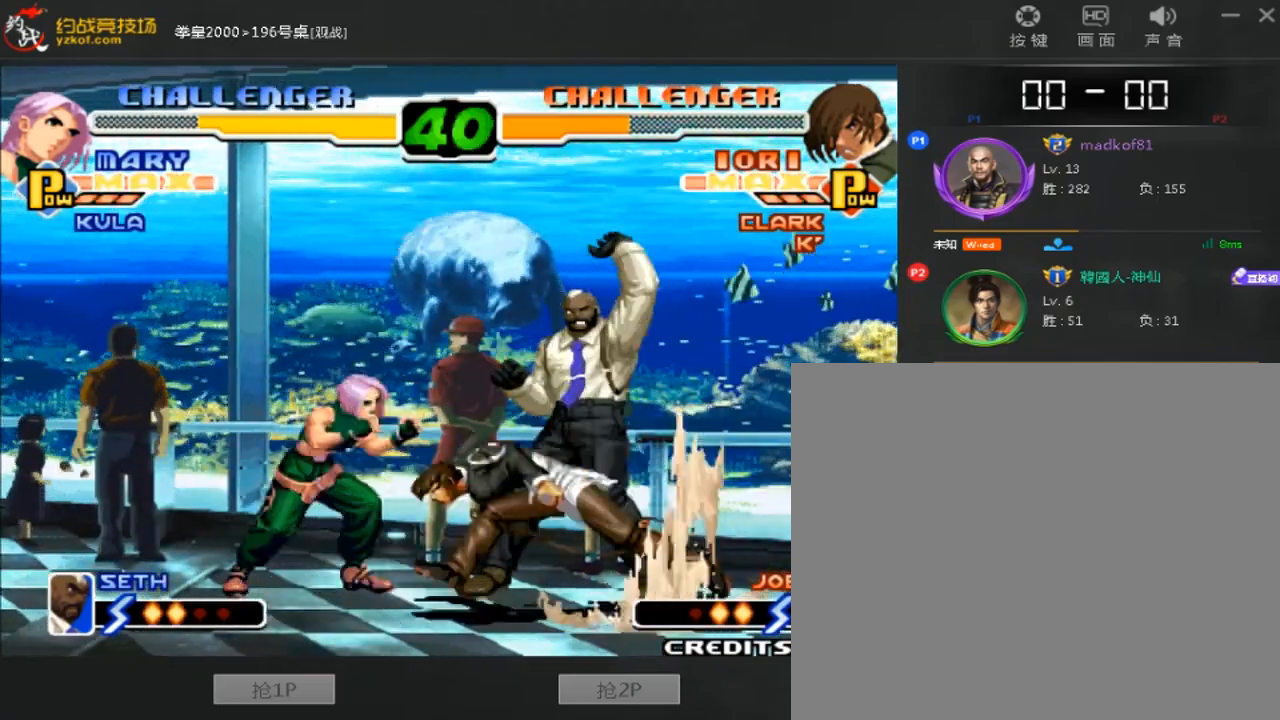
{"buttons": [], "left_stick": "left", "events": [[80, "left_stick", "center"], [160, "C", "down"], [240, "C", "up"], [240, "left_stick", "left"], [320, "A", "down"], [400, "A", "up"]]}
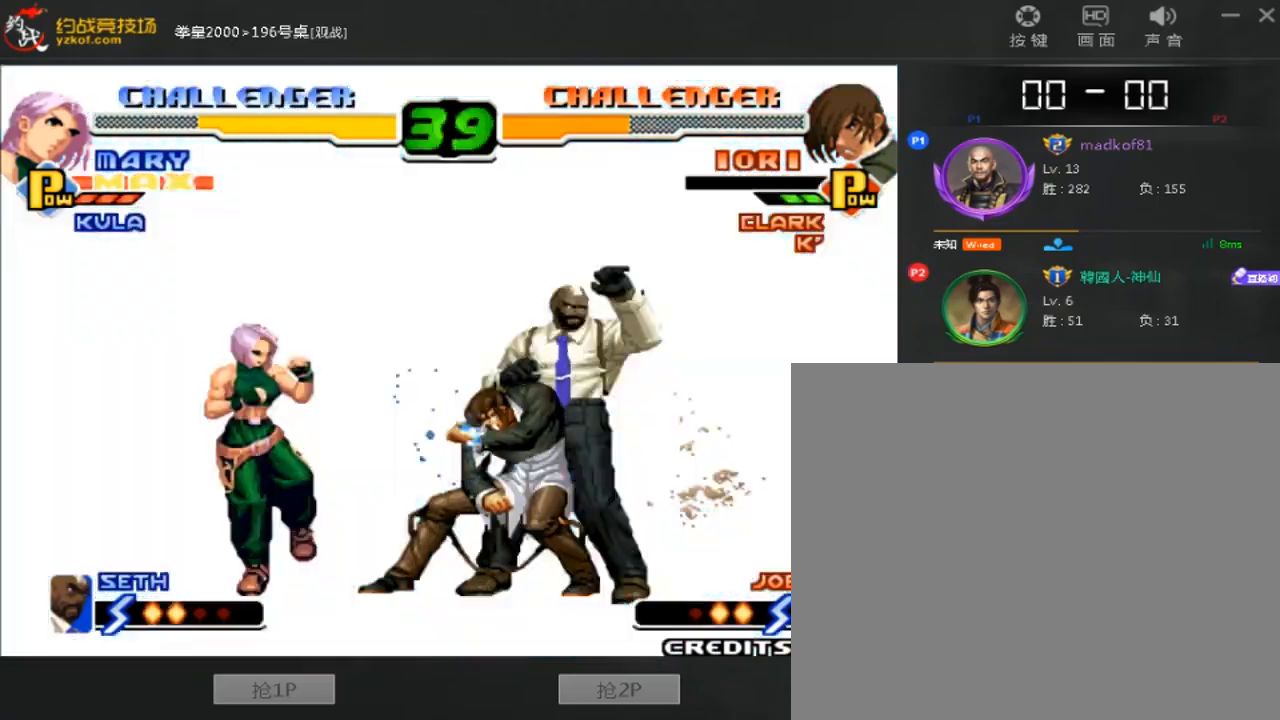
{"buttons": [], "left_stick": "left", "events": []}
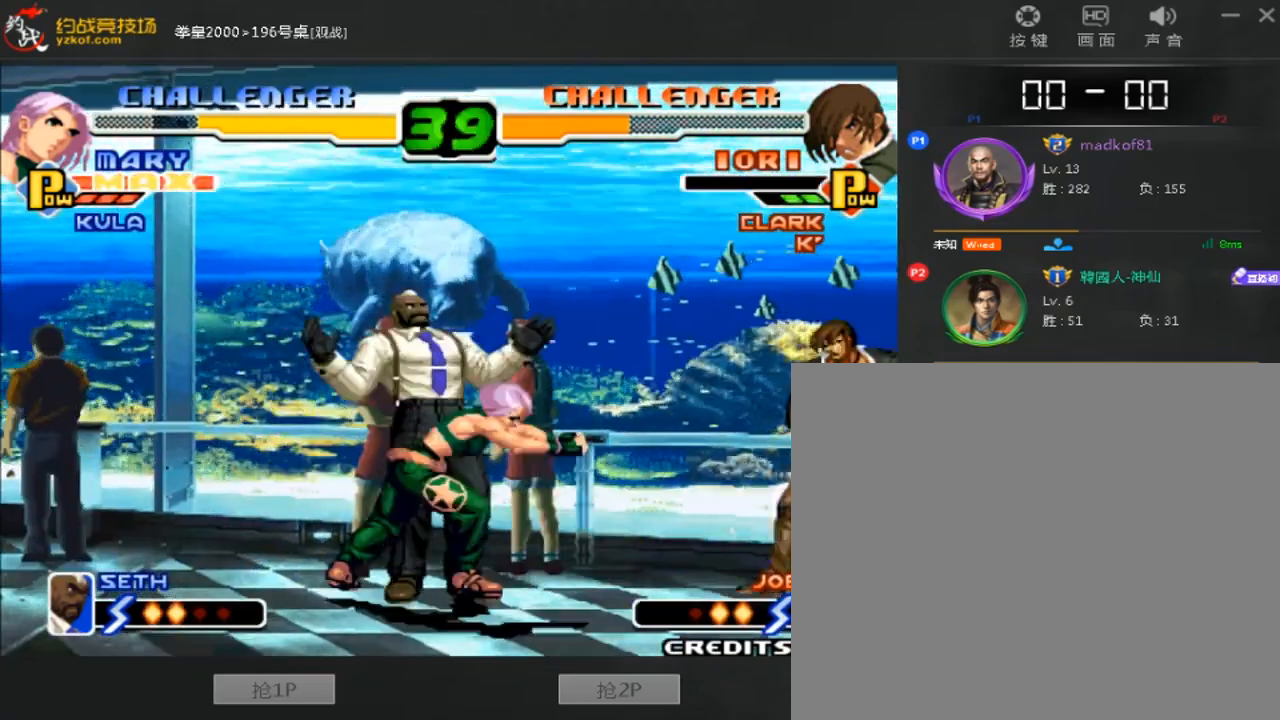
{"buttons": [], "left_stick": "left", "events": [[240, "B", "down"], [320, "B", "up"]]}
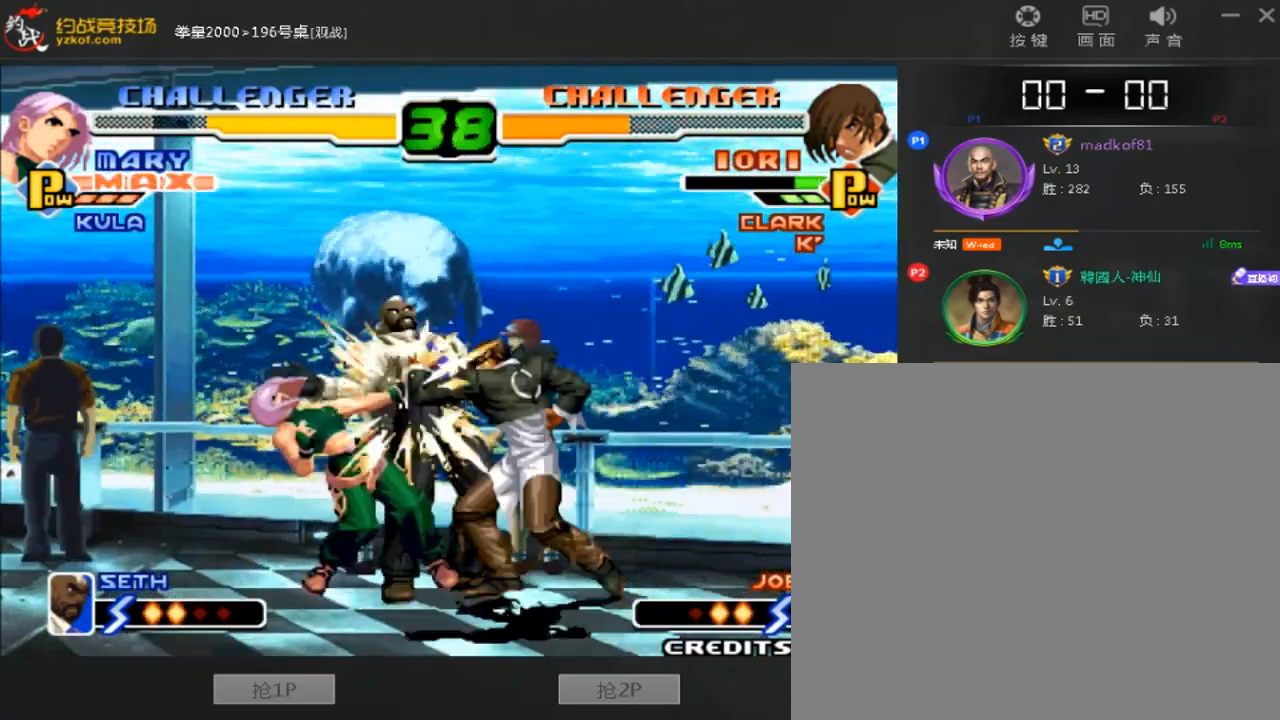
{"buttons": [], "left_stick": "left", "events": [[240, "A", "down"], [320, "A", "up"]]}
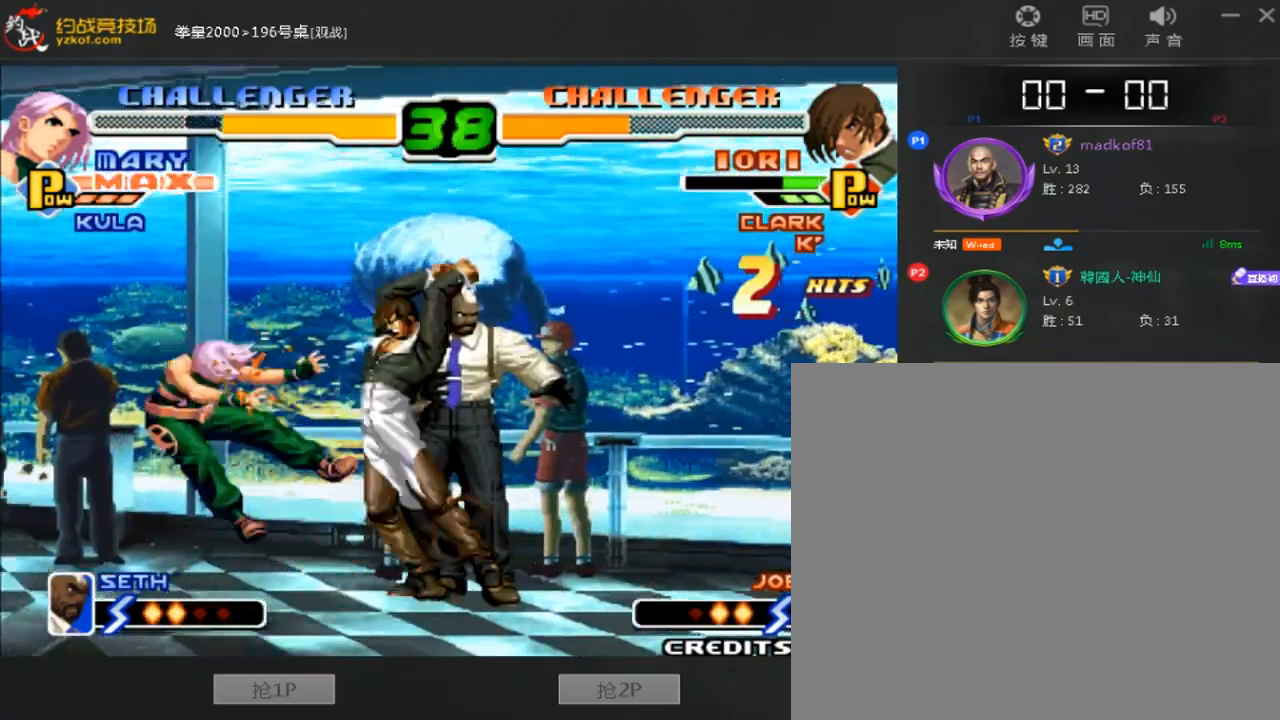
{"buttons": ["A", "B"], "left_stick": "left", "events": [[80, "left_stick", "down-left"], [320, "left_stick", "left"], [480, "A", "down"], [480, "B", "down"]]}
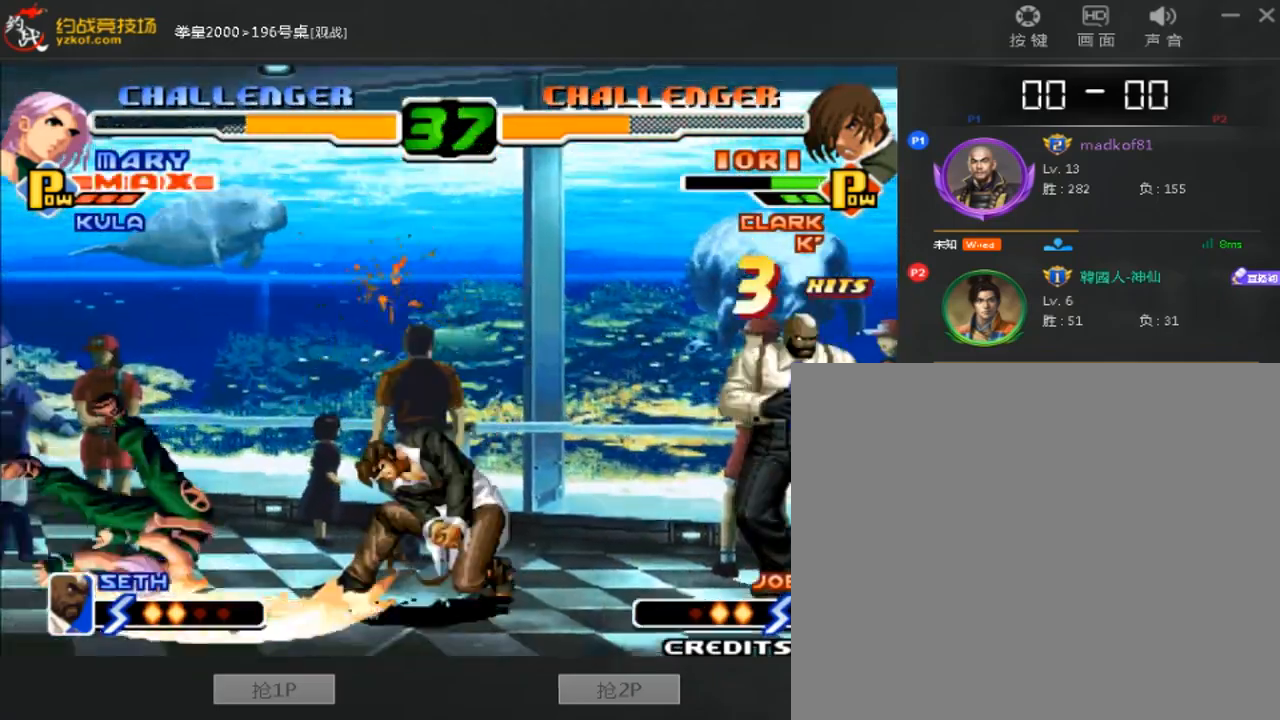
{"buttons": ["A", "B"], "left_stick": "left", "events": []}
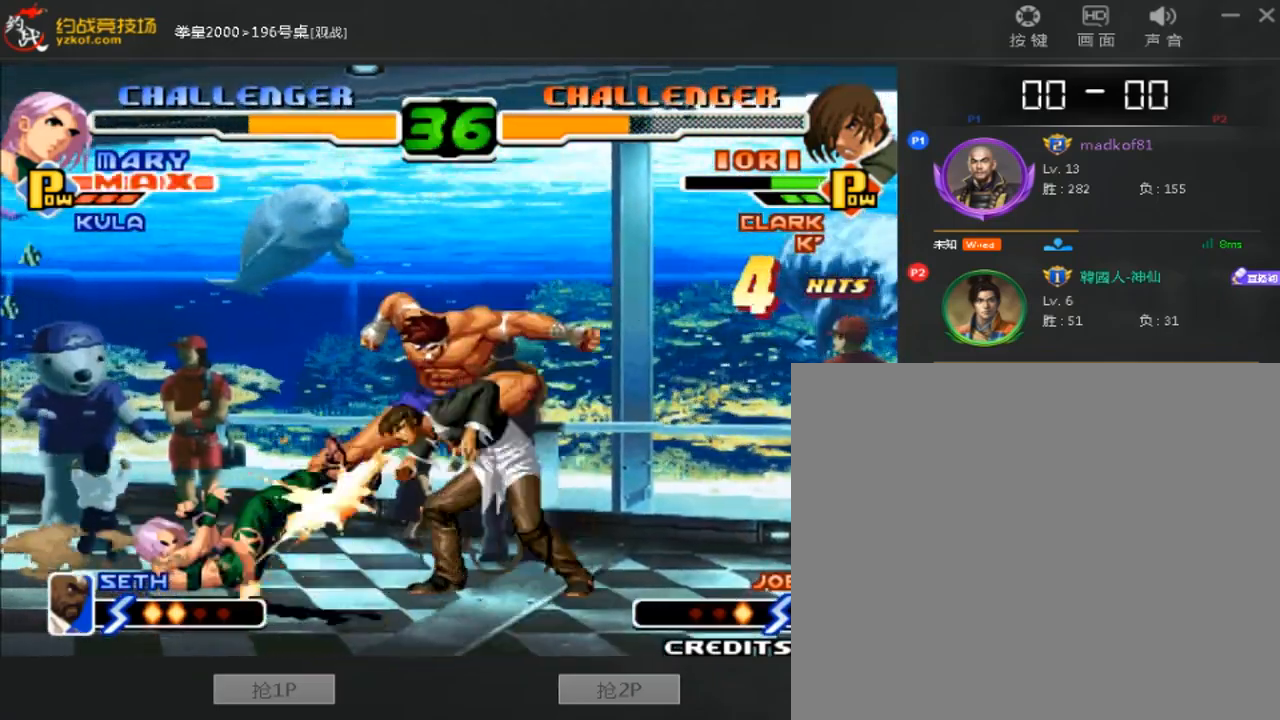
{"buttons": ["A", "B"], "left_stick": "center", "events": [[400, "left_stick", "center"]]}
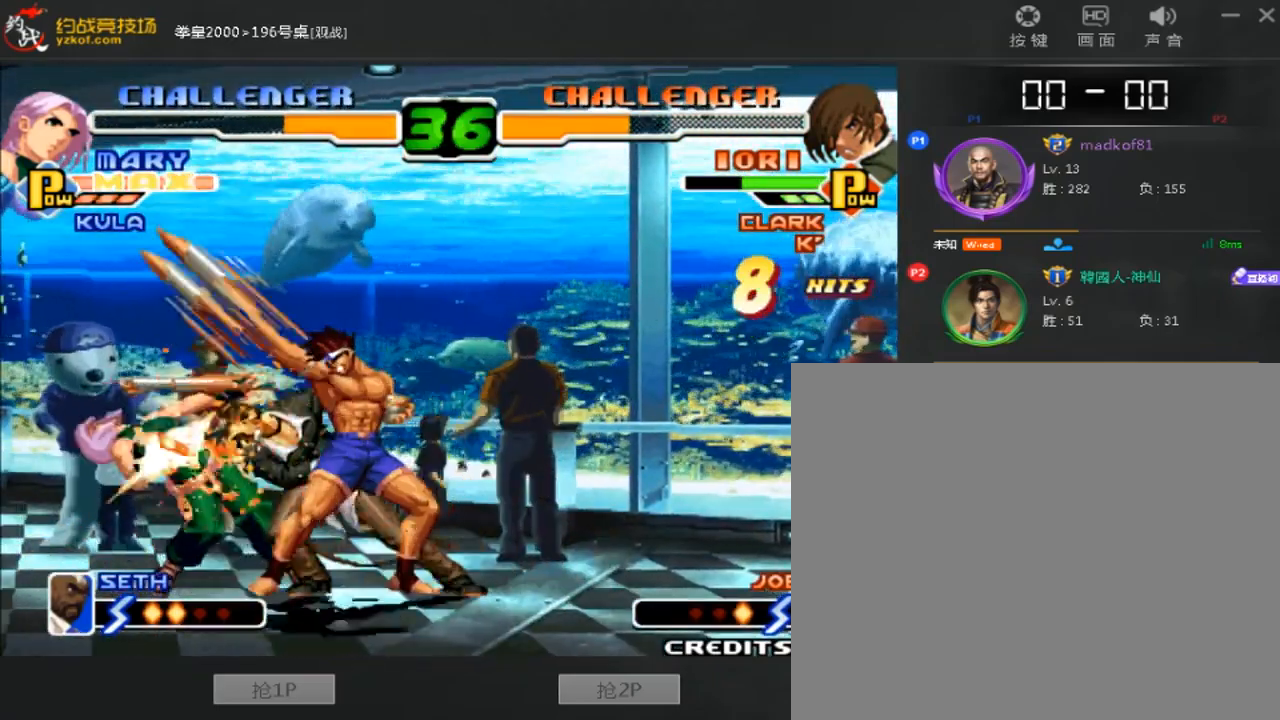
{"buttons": [], "left_stick": "down-right"}
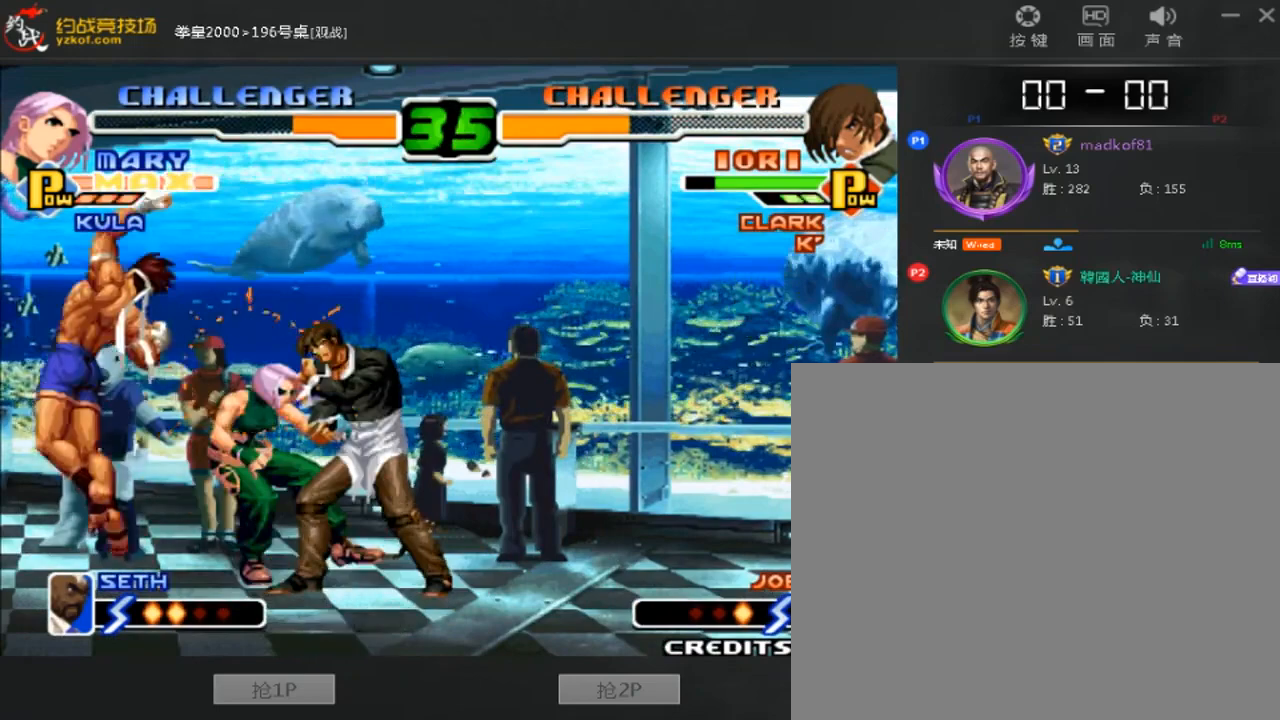
{"buttons": [], "left_stick": "down-right", "events": []}
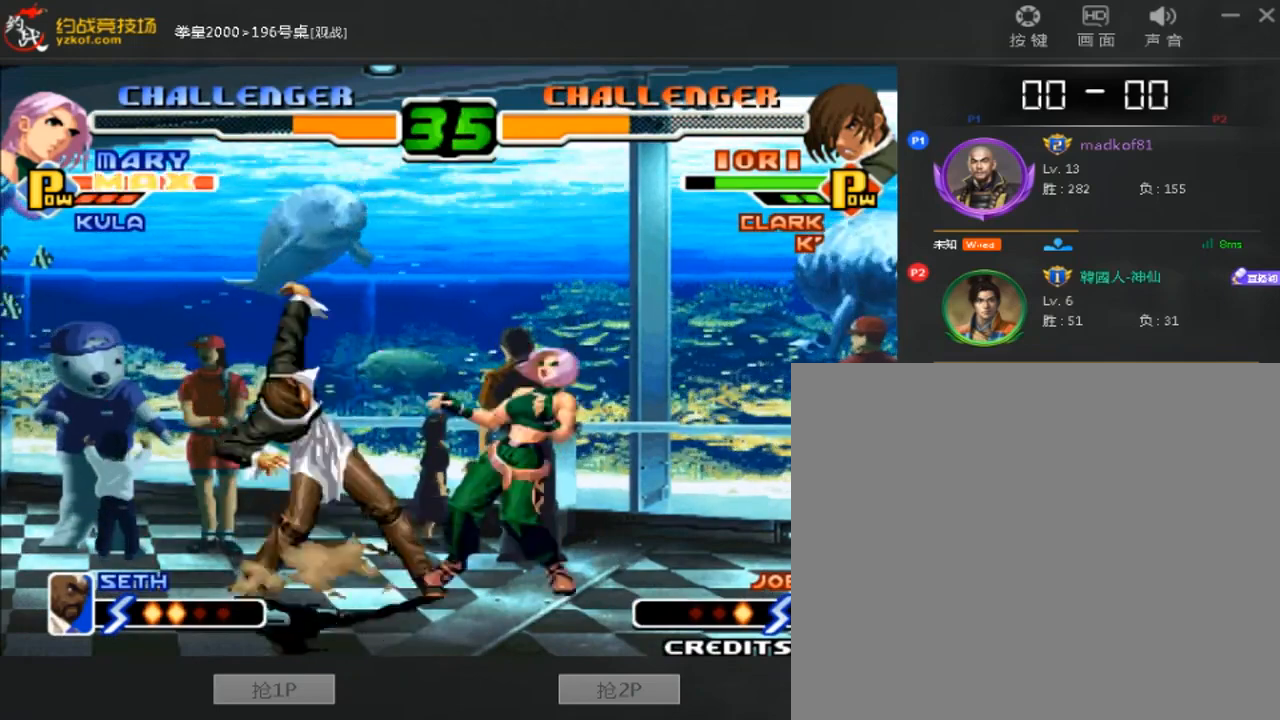
{"buttons": [], "left_stick": "down-right", "events": []}
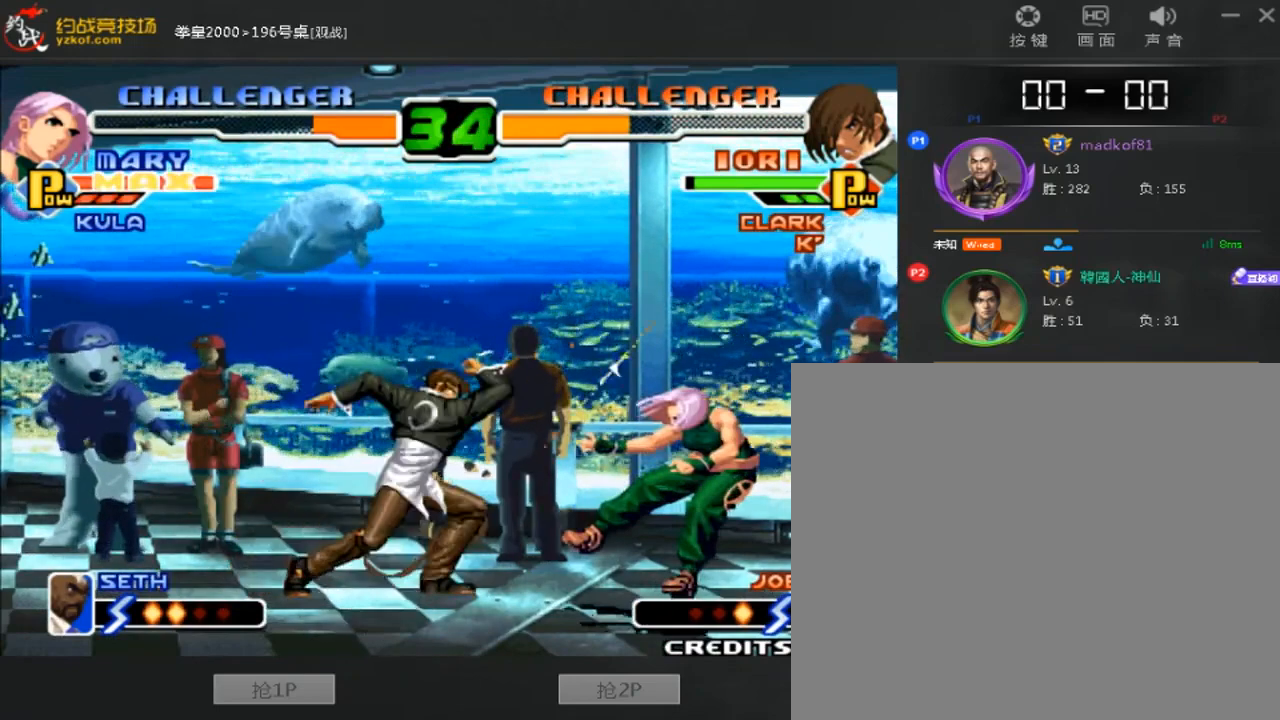
{"buttons": [], "left_stick": "down-right", "events": []}
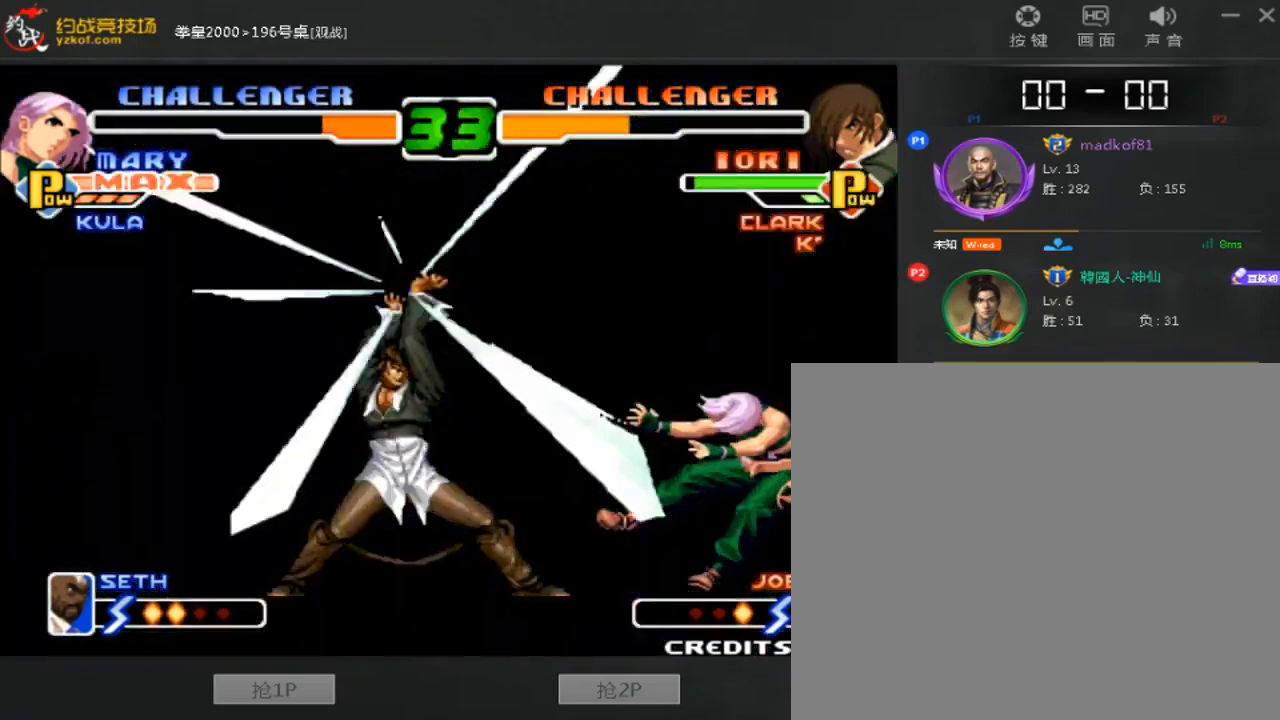
{"buttons": [], "left_stick": "down-right", "events": []}
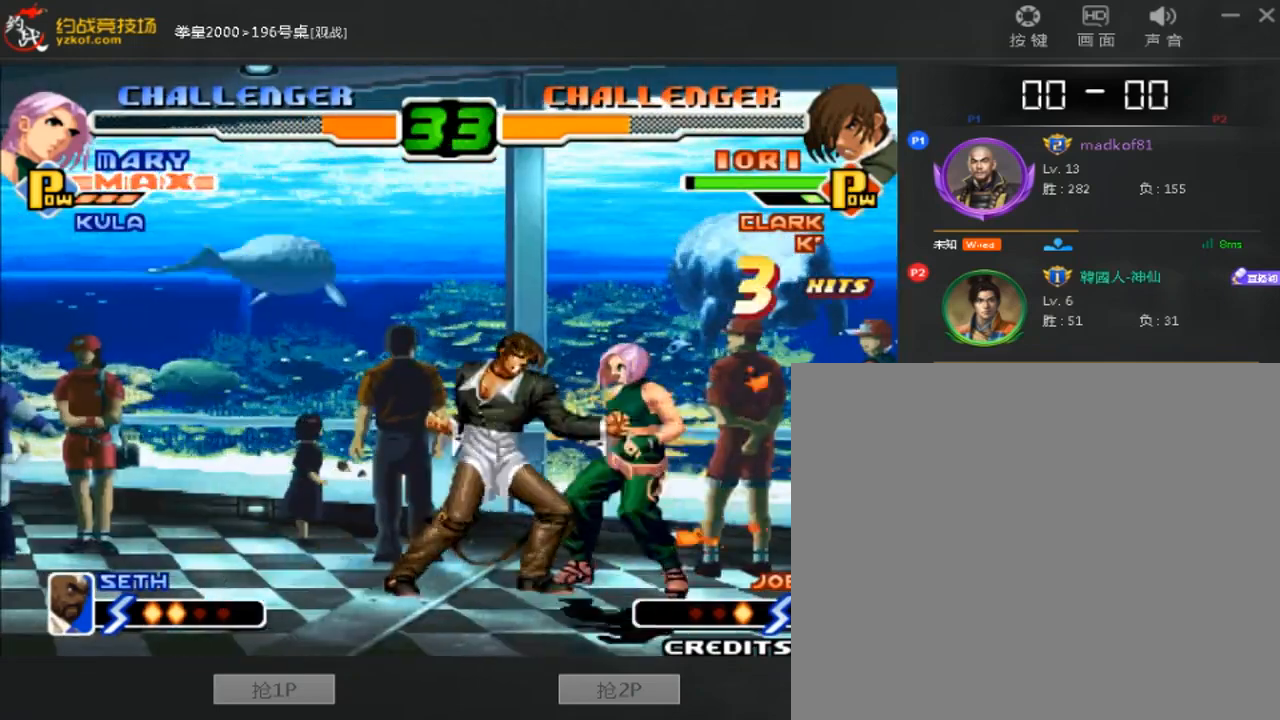
{"buttons": ["B"], "left_stick": "down-right", "events": [[480, "B", "down"]]}
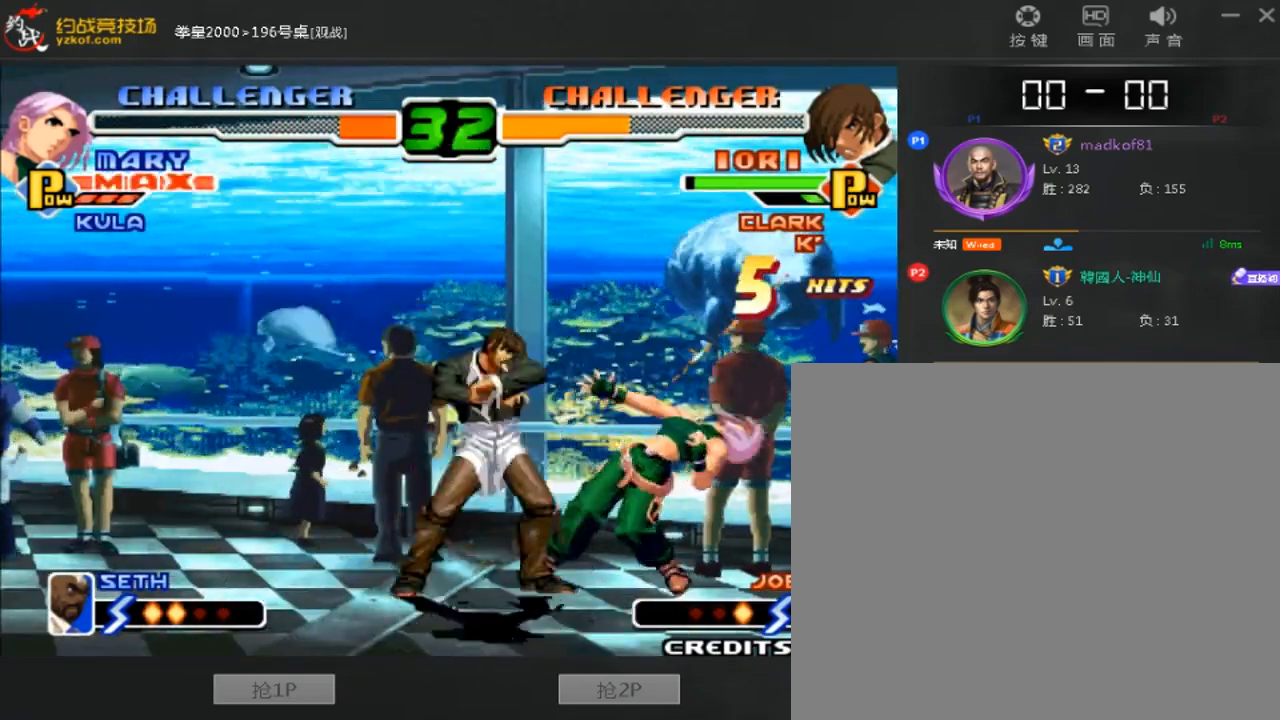
{"buttons": ["A", "B"], "left_stick": "down-right", "events": [[40, "A", "down"]]}
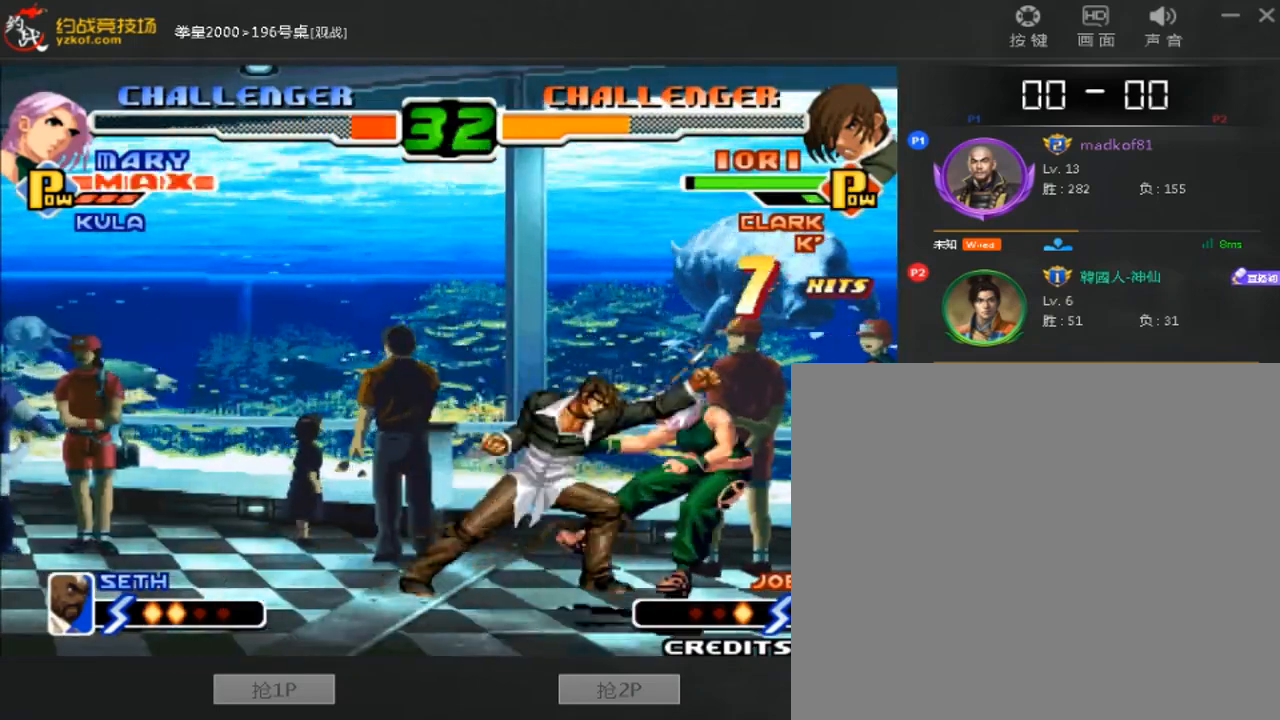
{"buttons": ["A", "B"], "left_stick": "down-right", "events": []}
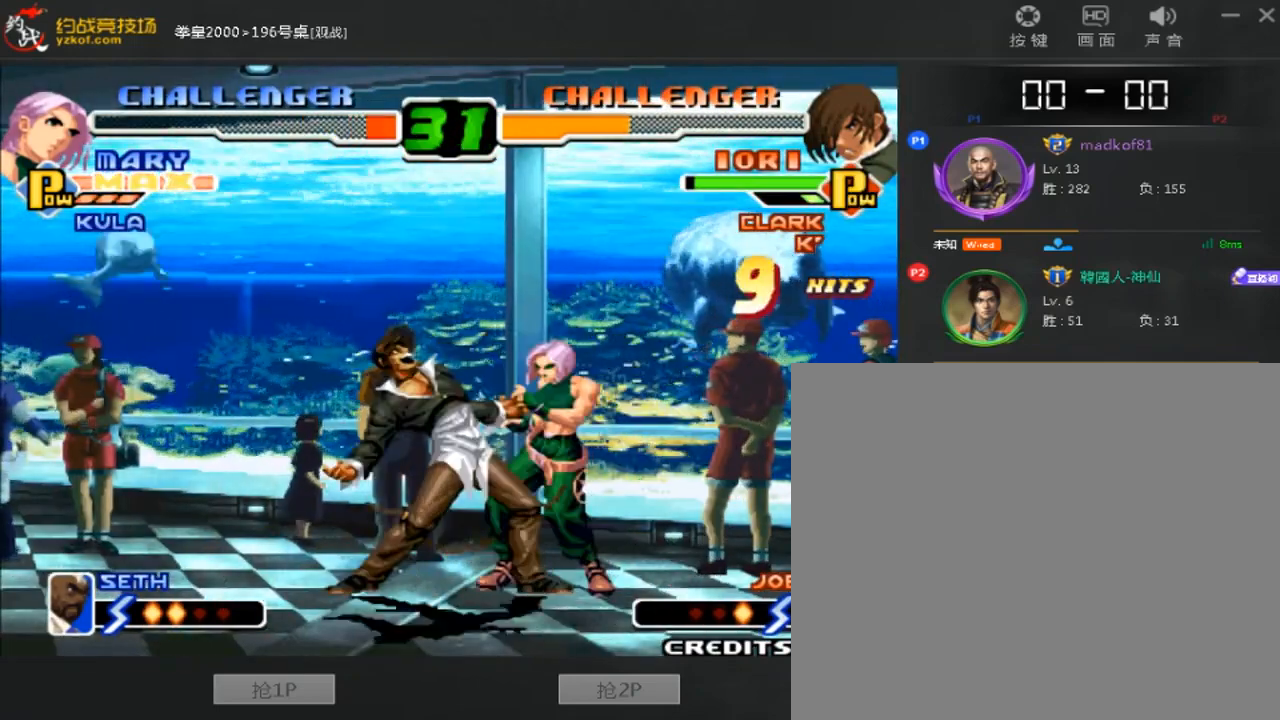
{"buttons": ["A", "B"], "left_stick": "down-right", "events": []}